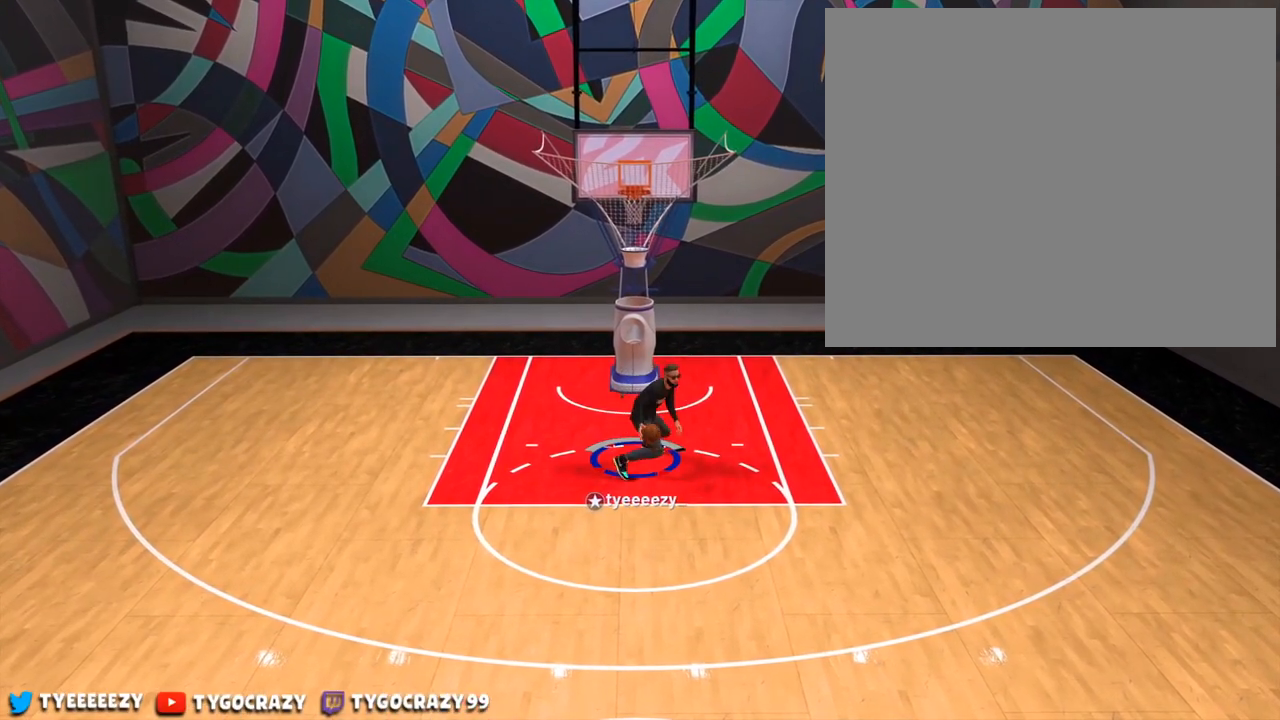
Gameplay with a controller (PlayStation layout); each line is a JSON object with the inputs held at the frame after it. "events" lists button and stick changes between this image and that frame as [ms after this image, input, new state], when the widget could be followed in between. Not read: R3.
{"buttons": ["R2"], "left_stick": "down", "right_stick": "center", "events": []}
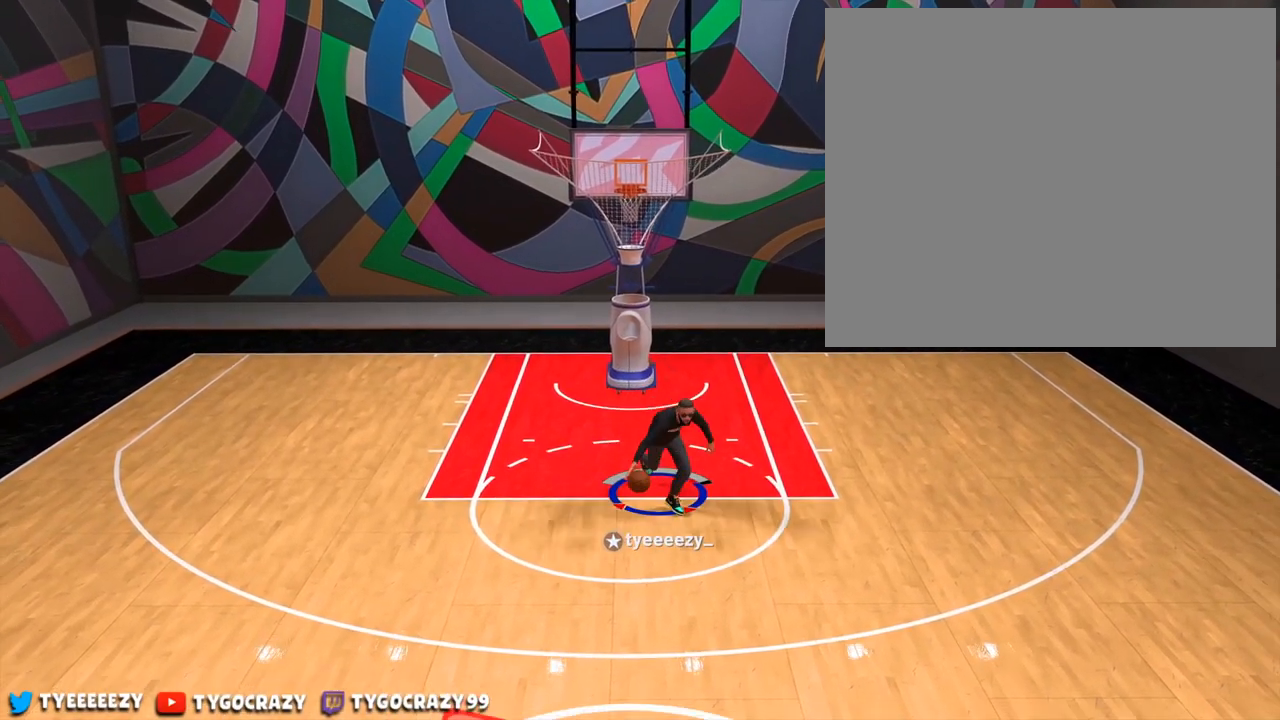
{"buttons": ["R2"], "left_stick": "down", "right_stick": "center", "events": []}
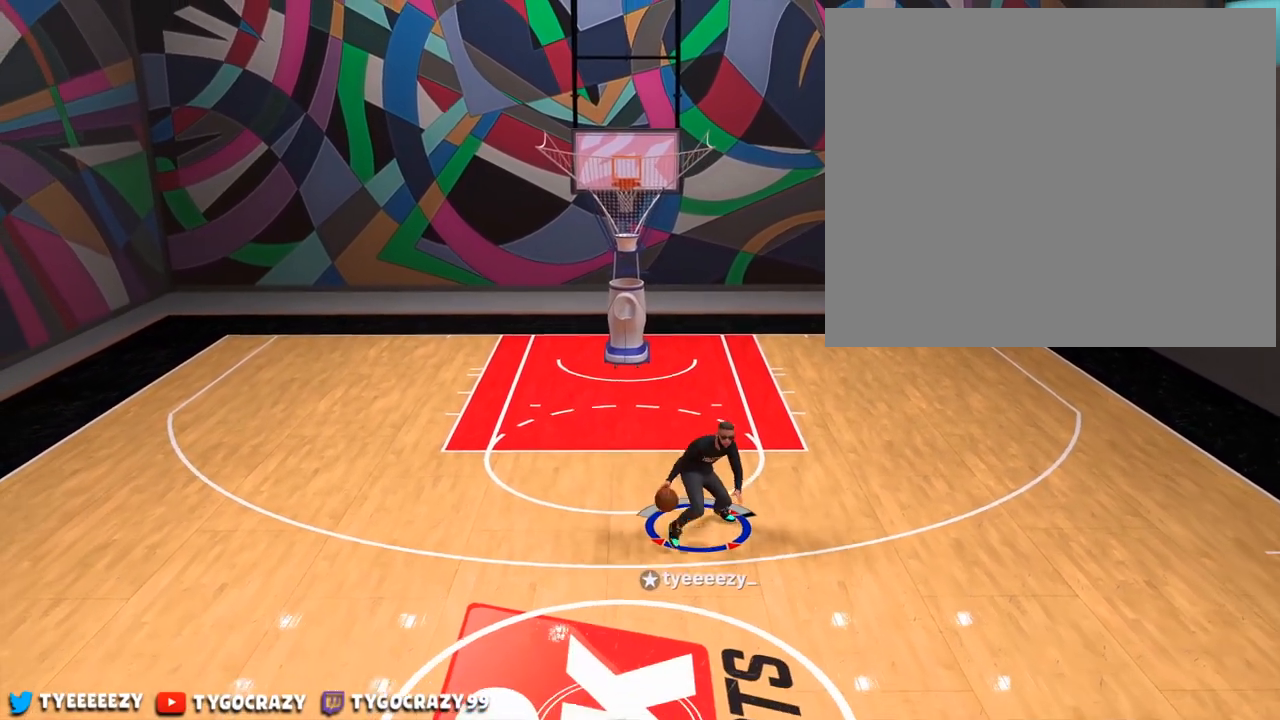
{"buttons": ["R2"], "left_stick": "down", "right_stick": "center", "events": []}
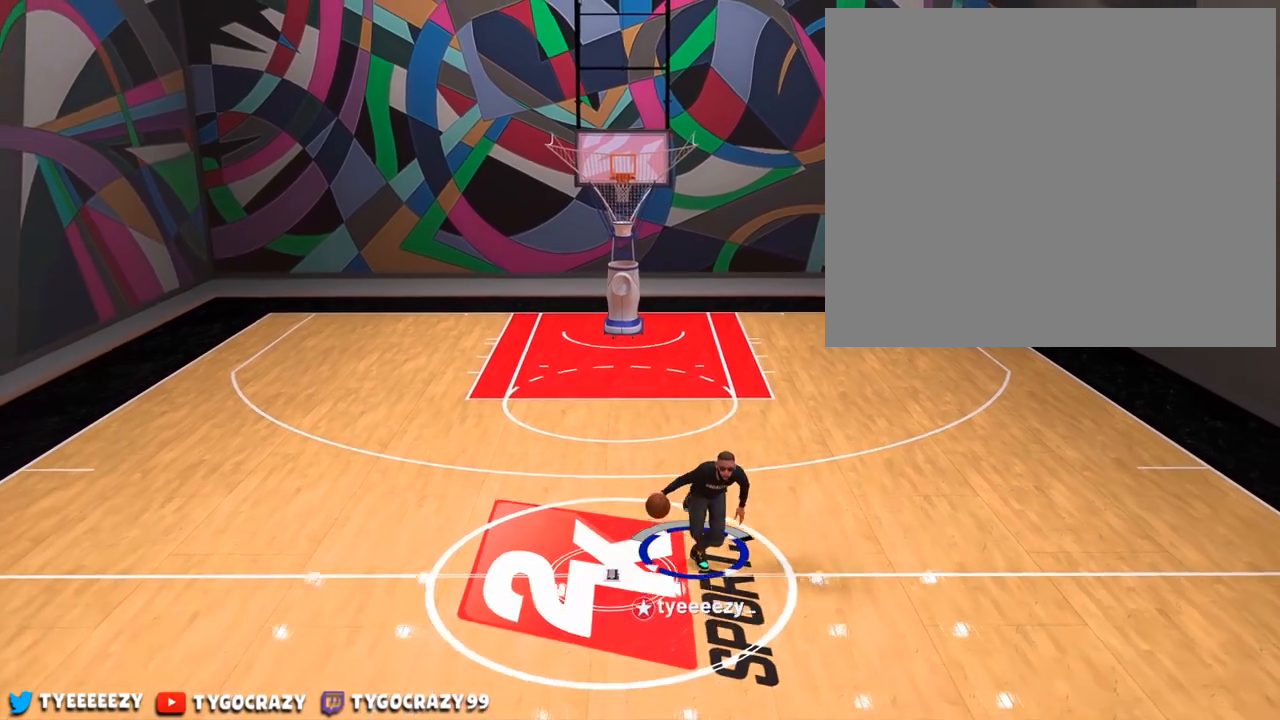
{"buttons": [], "left_stick": "center", "right_stick": "center", "events": [[50, "left_stick", "center"], [66, "R2", "up"]]}
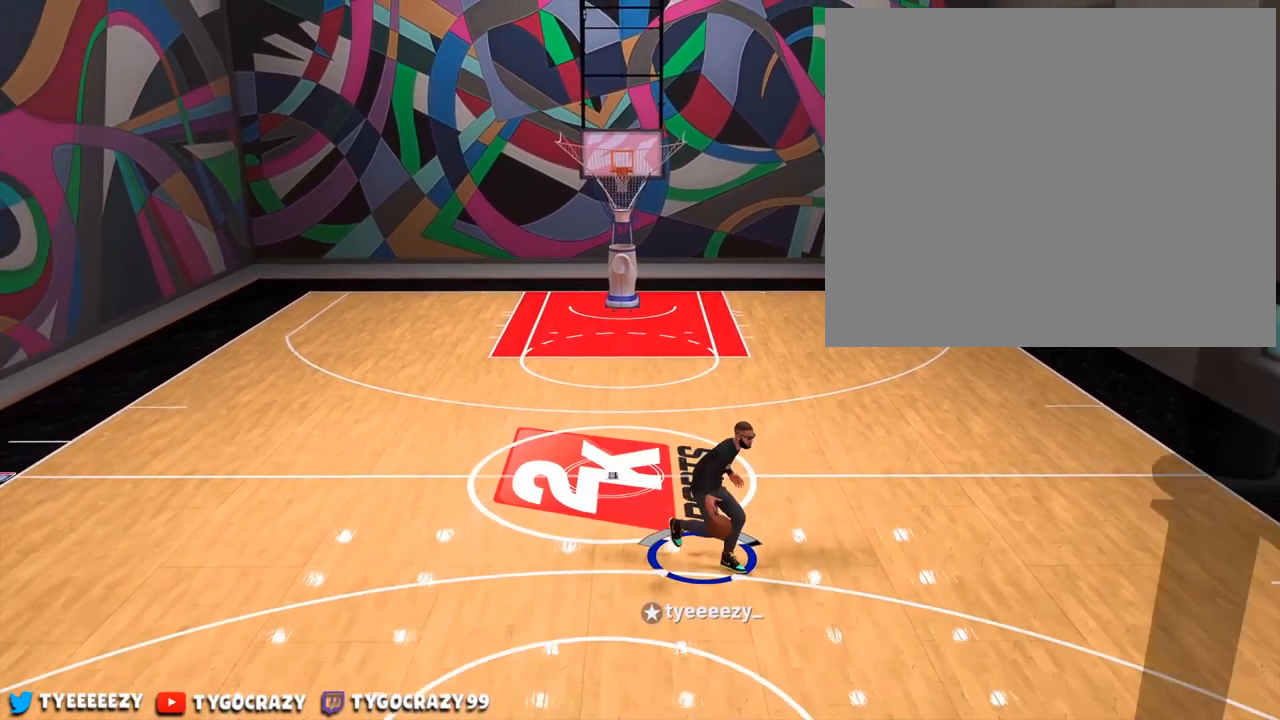
{"buttons": [], "left_stick": "up", "right_stick": "center", "events": [[400, "left_stick", "up"]]}
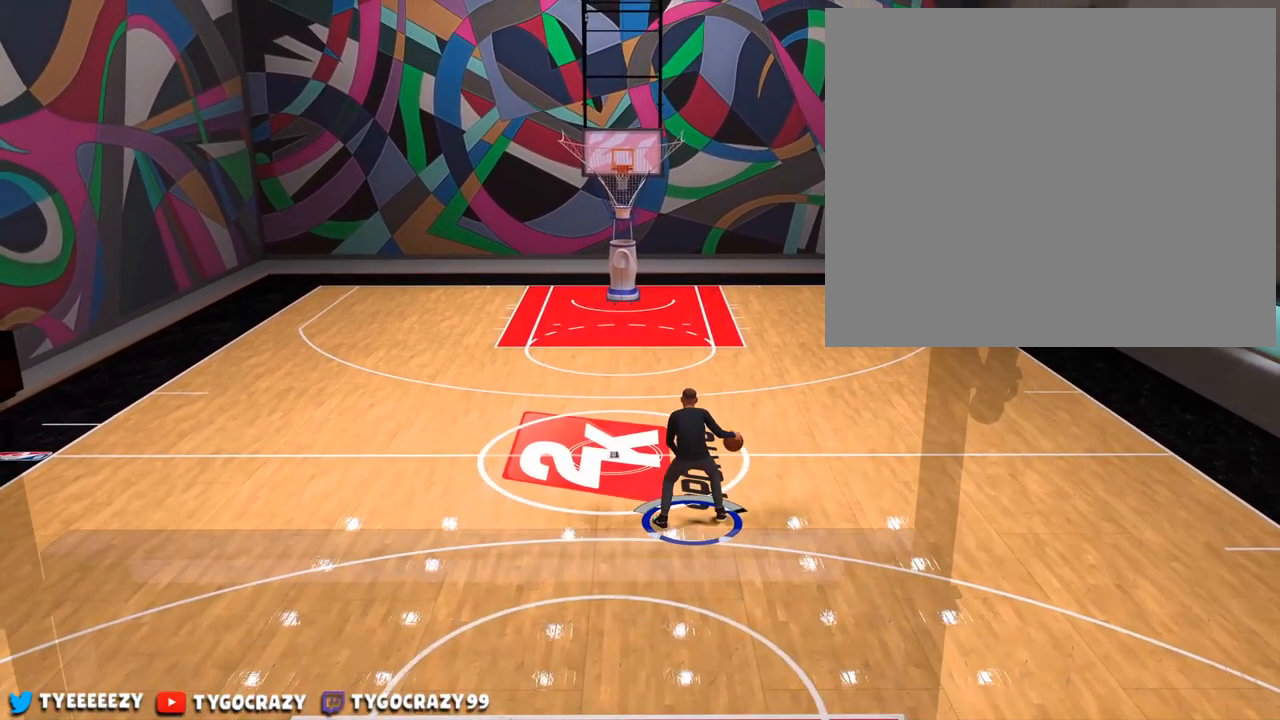
{"buttons": [], "left_stick": "up", "right_stick": "center", "events": [[116, "right_stick", "up"], [233, "right_stick", "center"], [333, "right_stick", "up"], [467, "right_stick", "center"]]}
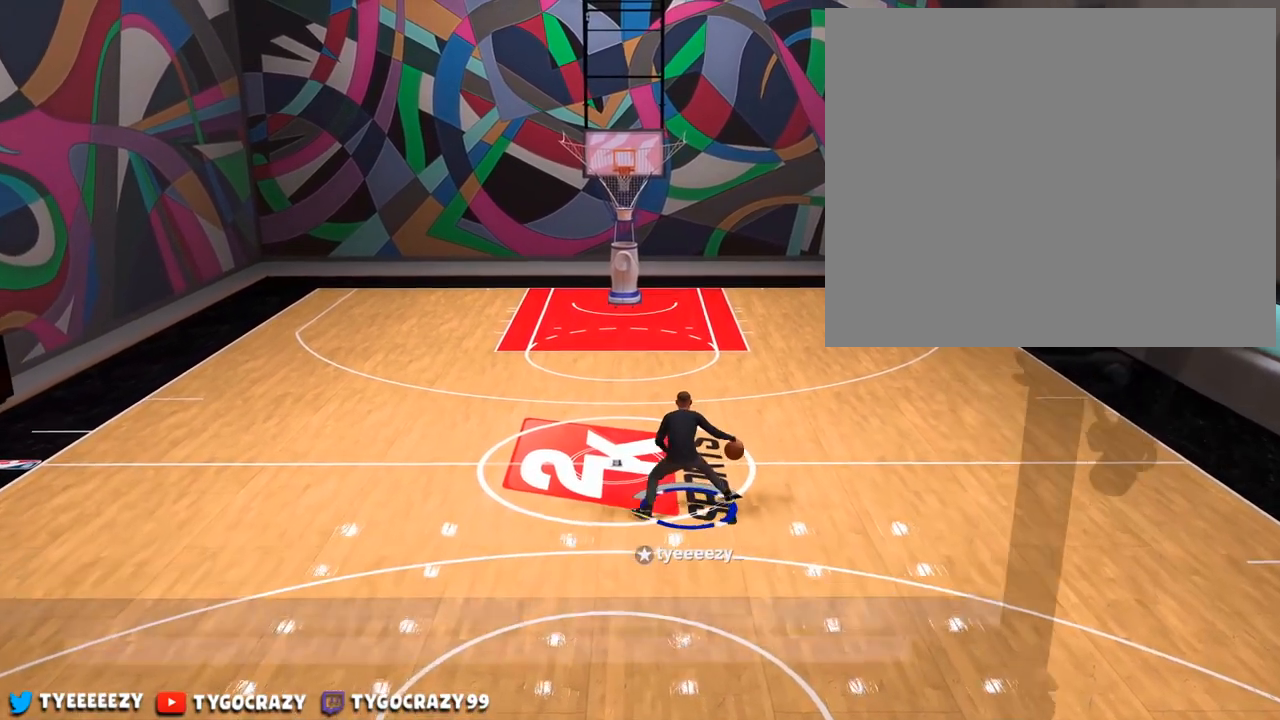
{"buttons": [], "left_stick": "up", "right_stick": "center", "events": [[33, "right_stick", "up"], [150, "right_stick", "center"], [234, "right_stick", "up"], [350, "right_stick", "center"], [417, "right_stick", "up"], [501, "right_stick", "center"]]}
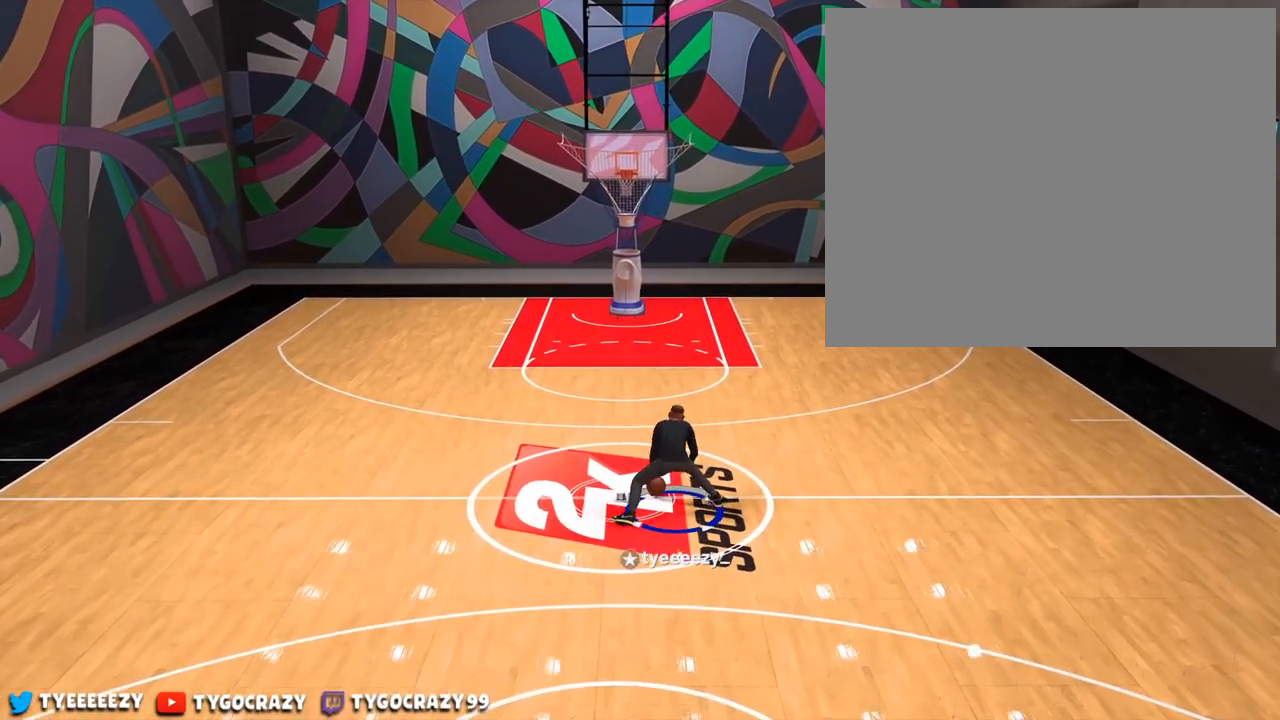
{"buttons": [], "left_stick": "center", "right_stick": "down-right", "events": [[300, "right_stick", "down-right"], [350, "left_stick", "center"]]}
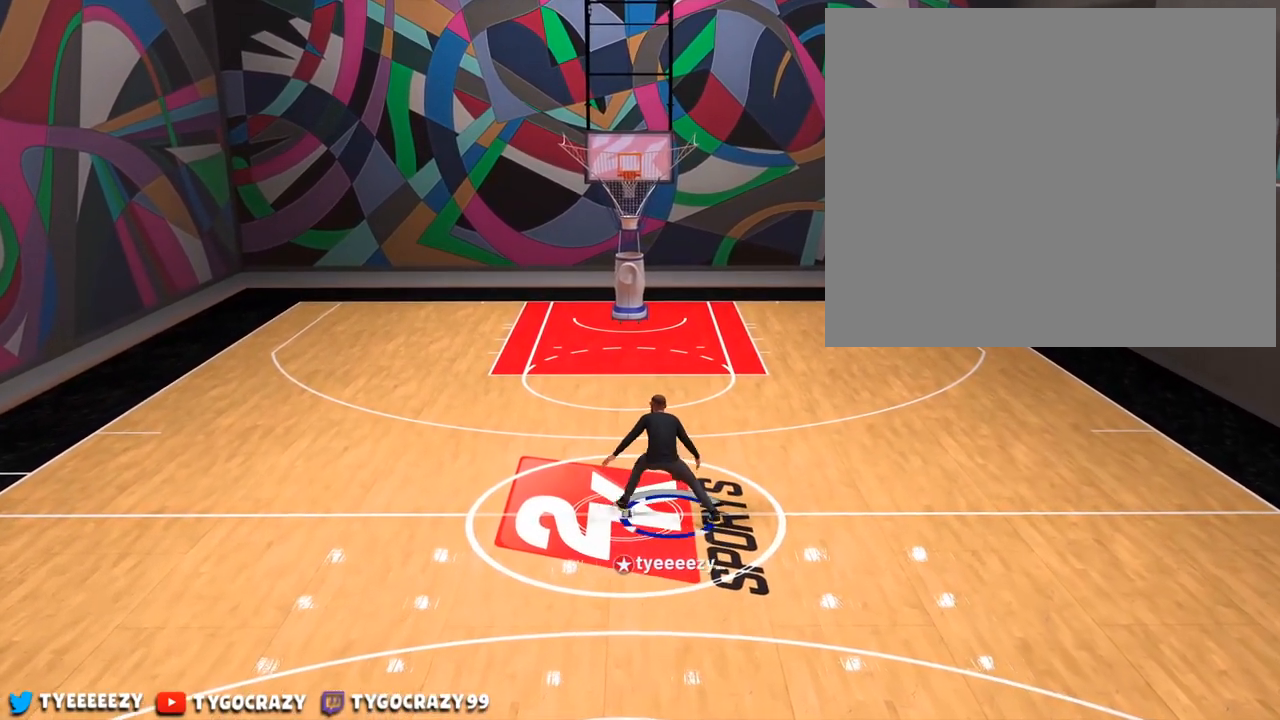
{"buttons": [], "left_stick": "center", "right_stick": "down-right", "events": []}
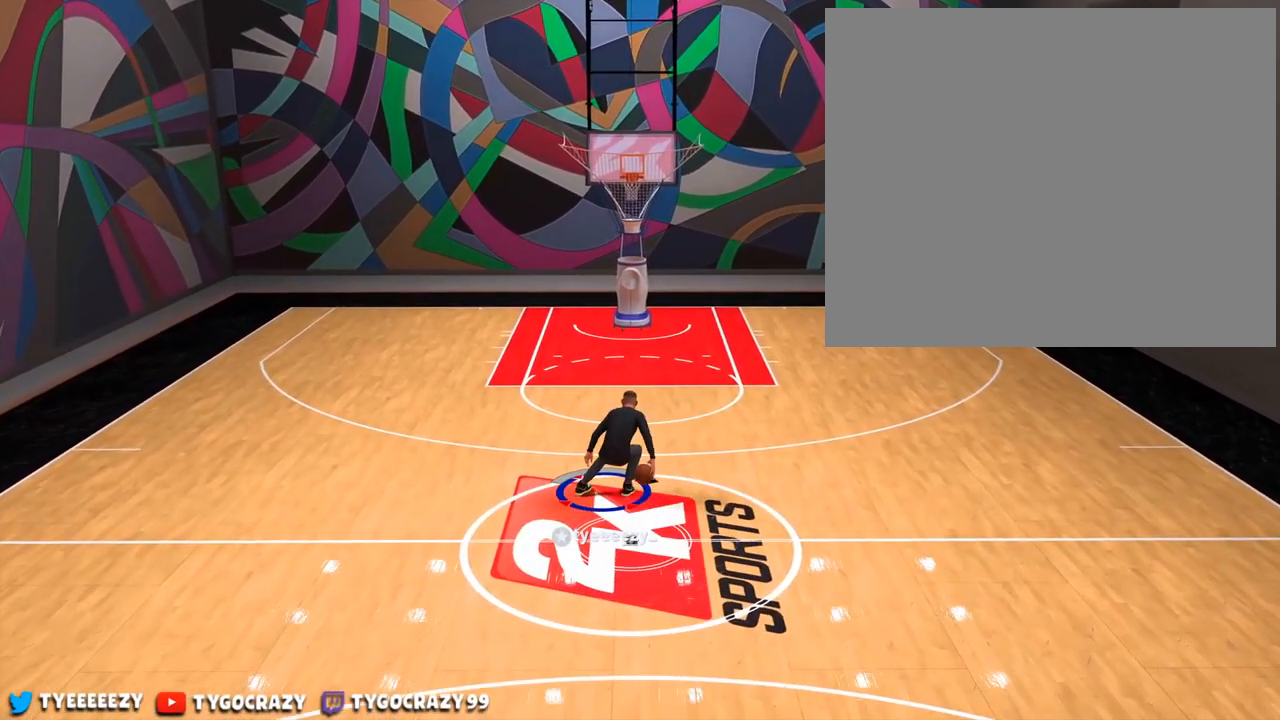
{"buttons": [], "left_stick": "center", "right_stick": "down-left", "events": [[133, "right_stick", "center"], [267, "right_stick", "down-left"]]}
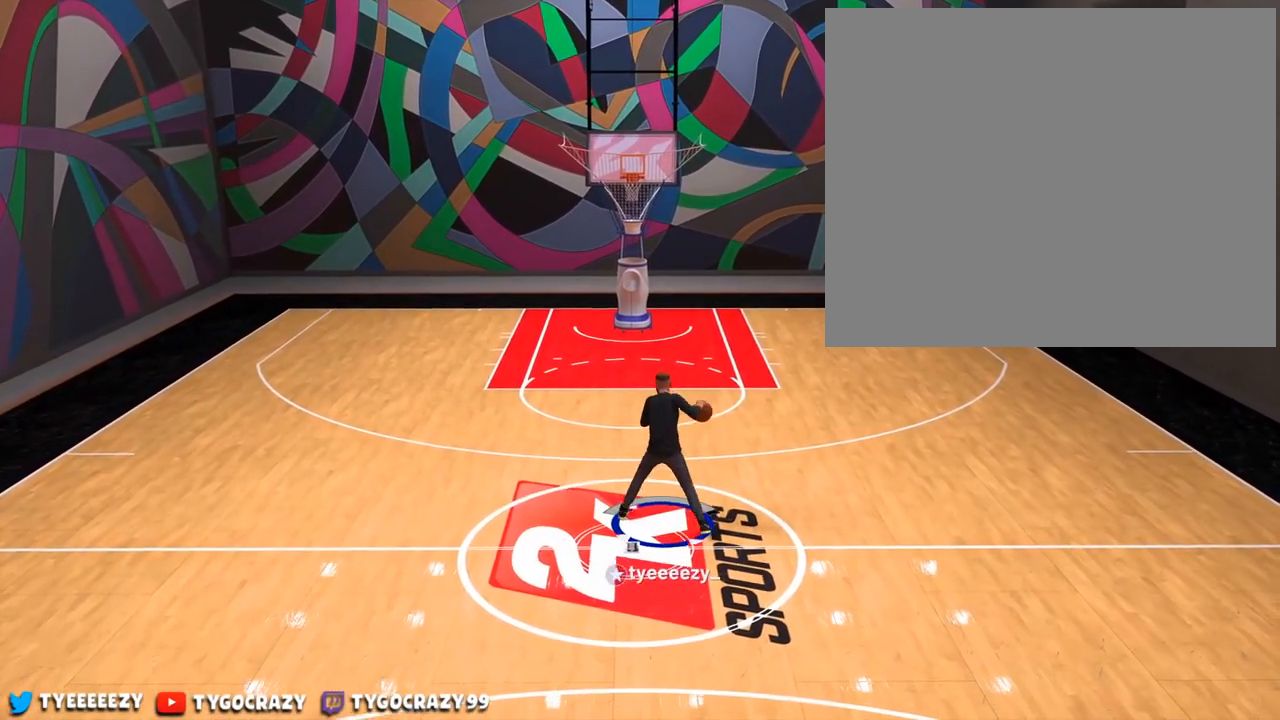
{"buttons": [], "left_stick": "center", "right_stick": "down-right", "events": [[150, "right_stick", "center"], [250, "right_stick", "down-right"]]}
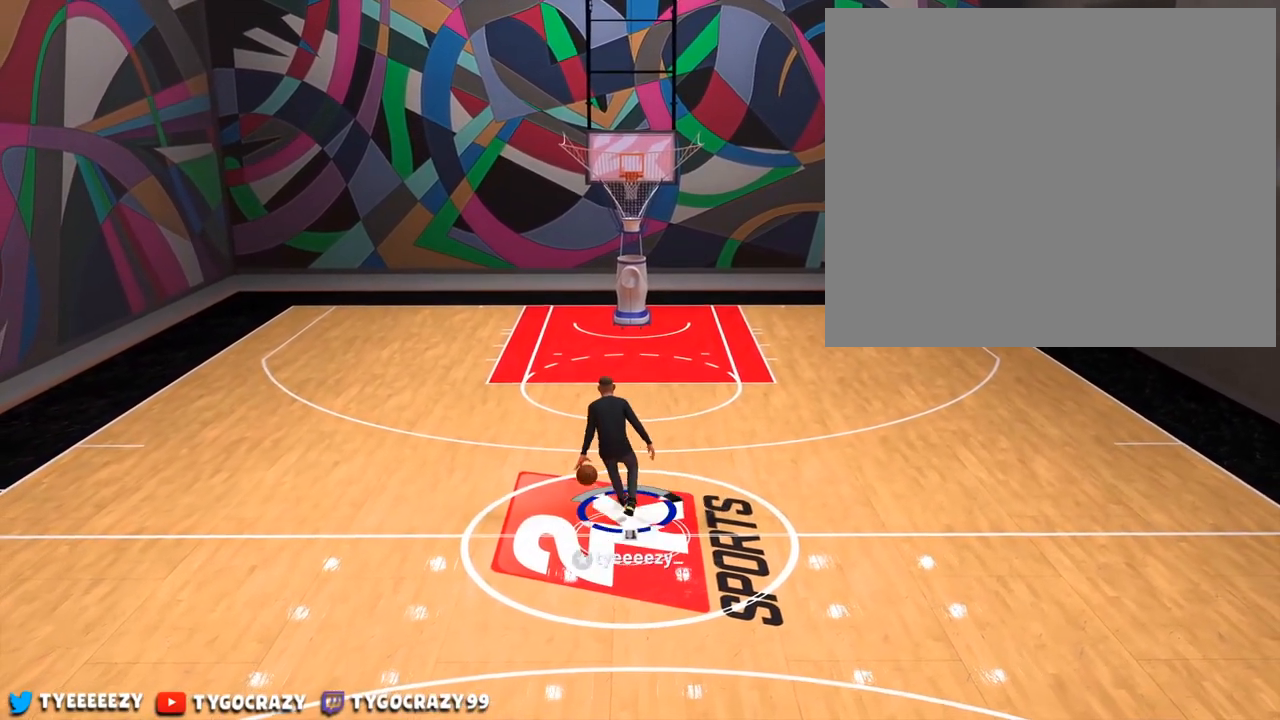
{"buttons": [], "left_stick": "up", "right_stick": "up", "events": [[216, "right_stick", "center"], [233, "left_stick", "up"], [450, "right_stick", "up"]]}
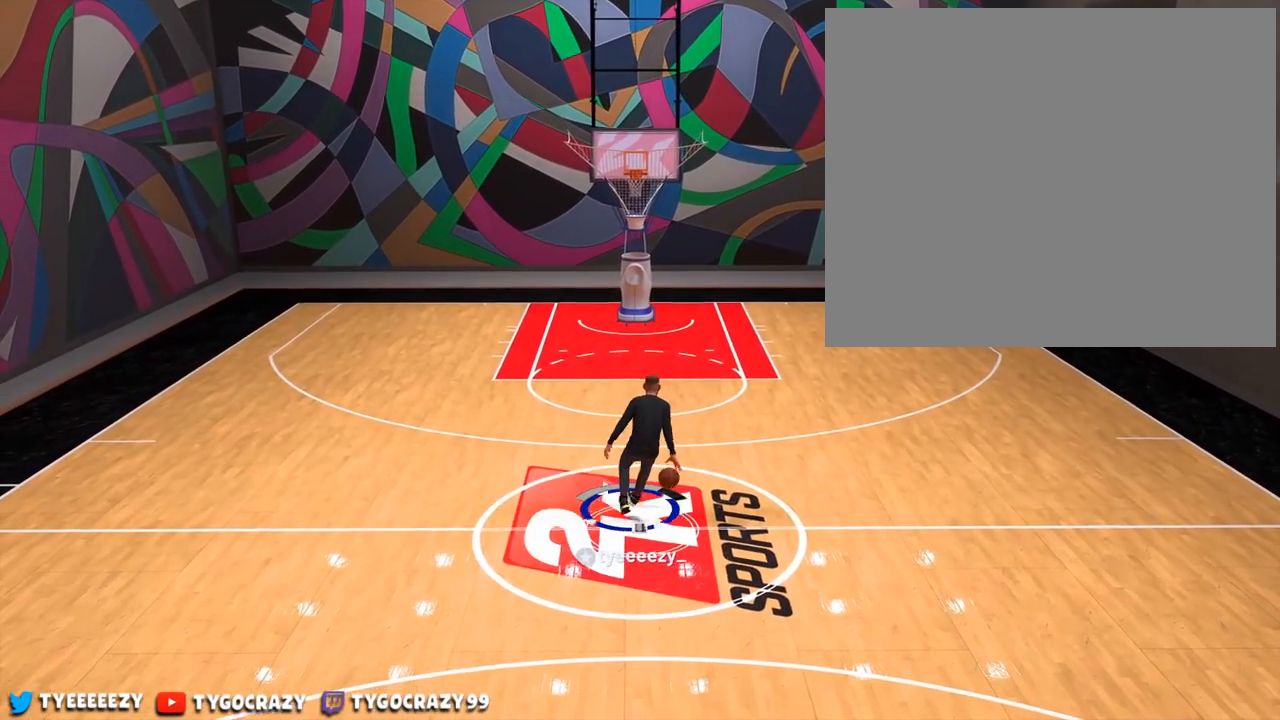
{"buttons": [], "left_stick": "up", "right_stick": "center", "events": [[83, "right_stick", "center"], [167, "right_stick", "up"], [284, "right_stick", "center"], [384, "right_stick", "up"], [484, "right_stick", "center"]]}
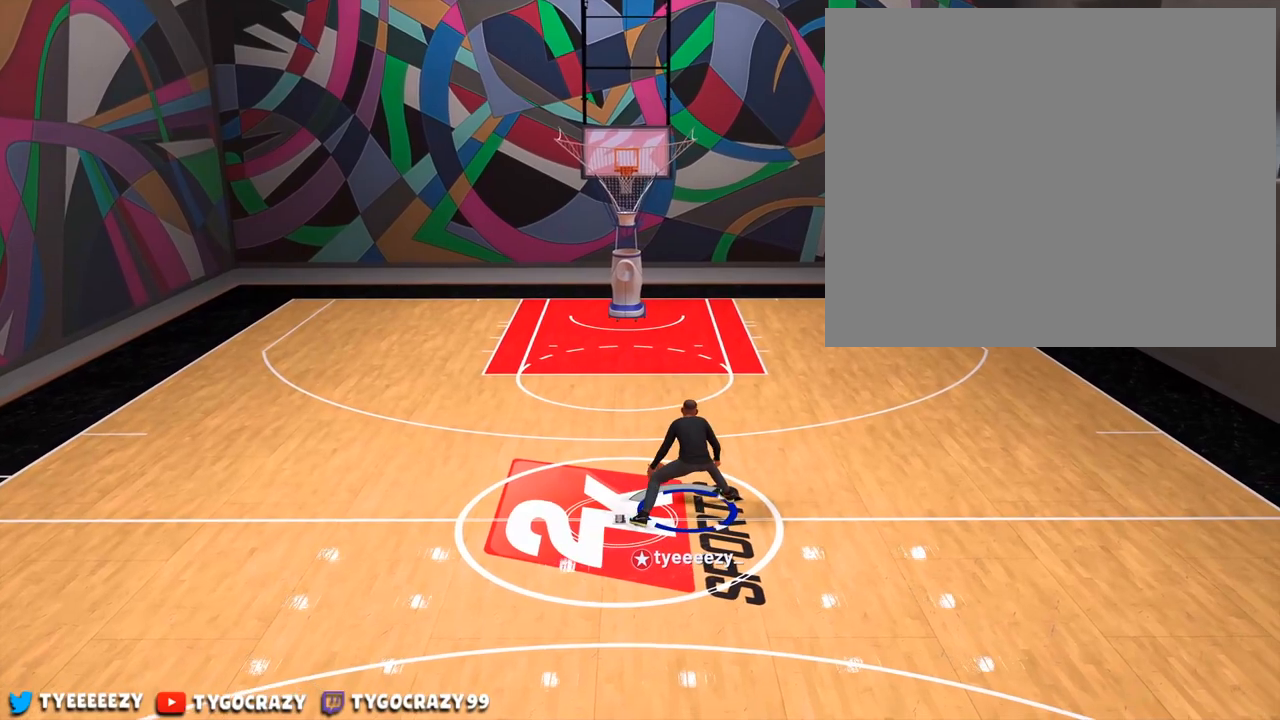
{"buttons": [], "left_stick": "center", "right_stick": "down-right", "events": [[33, "right_stick", "up"], [183, "right_stick", "center"], [317, "left_stick", "center"], [417, "right_stick", "down-right"]]}
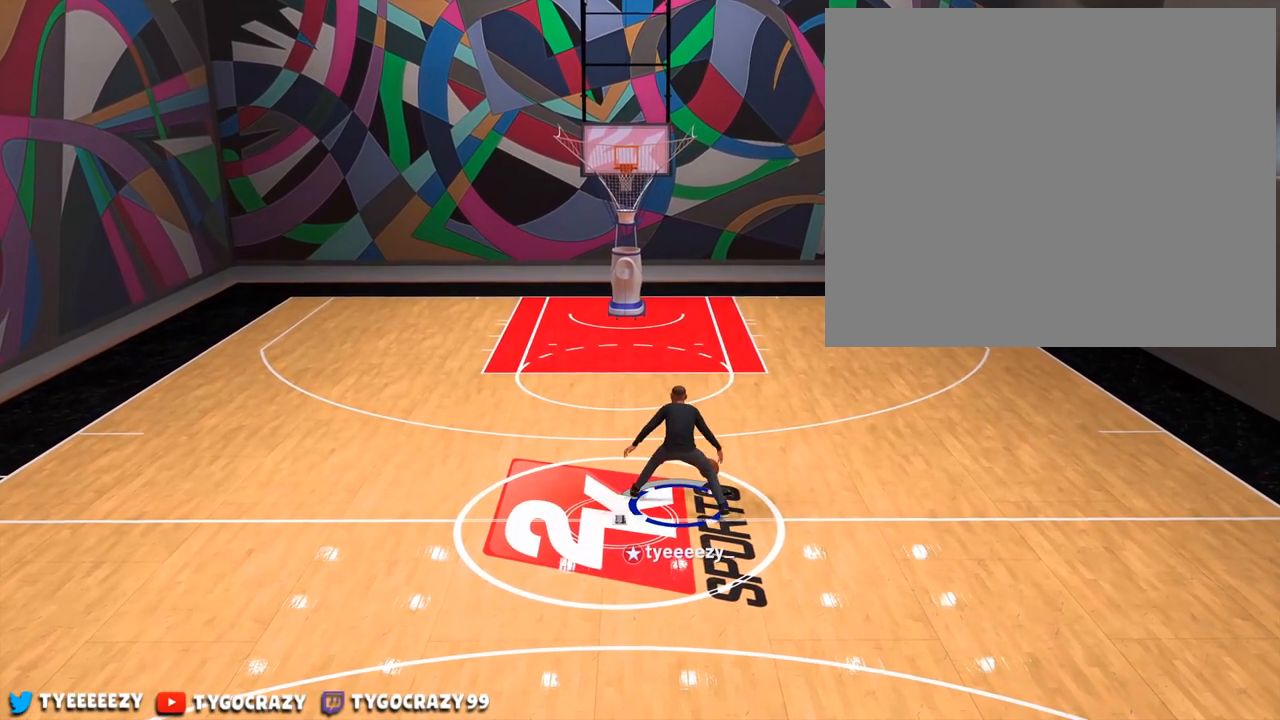
{"buttons": [], "left_stick": "center", "right_stick": "center", "events": [[384, "right_stick", "center"]]}
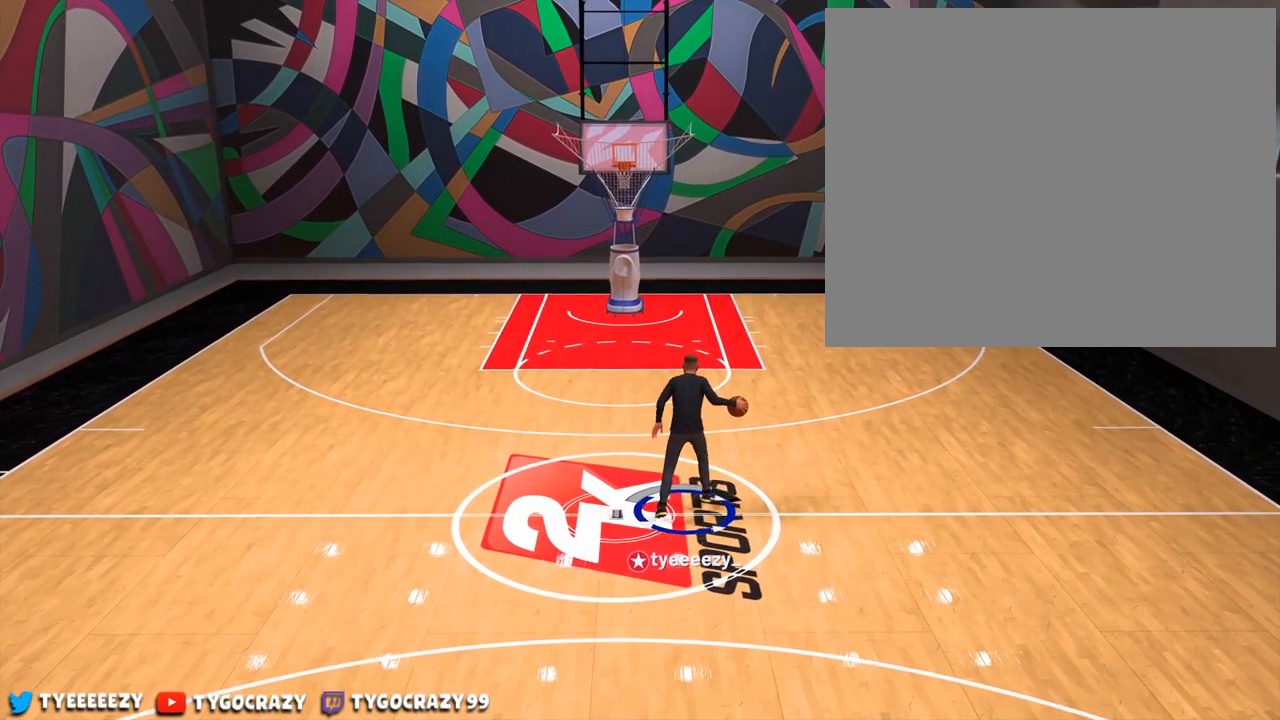
{"buttons": [], "left_stick": "up", "right_stick": "center", "events": [[50, "right_stick", "down-left"], [166, "right_stick", "center"], [433, "left_stick", "up"]]}
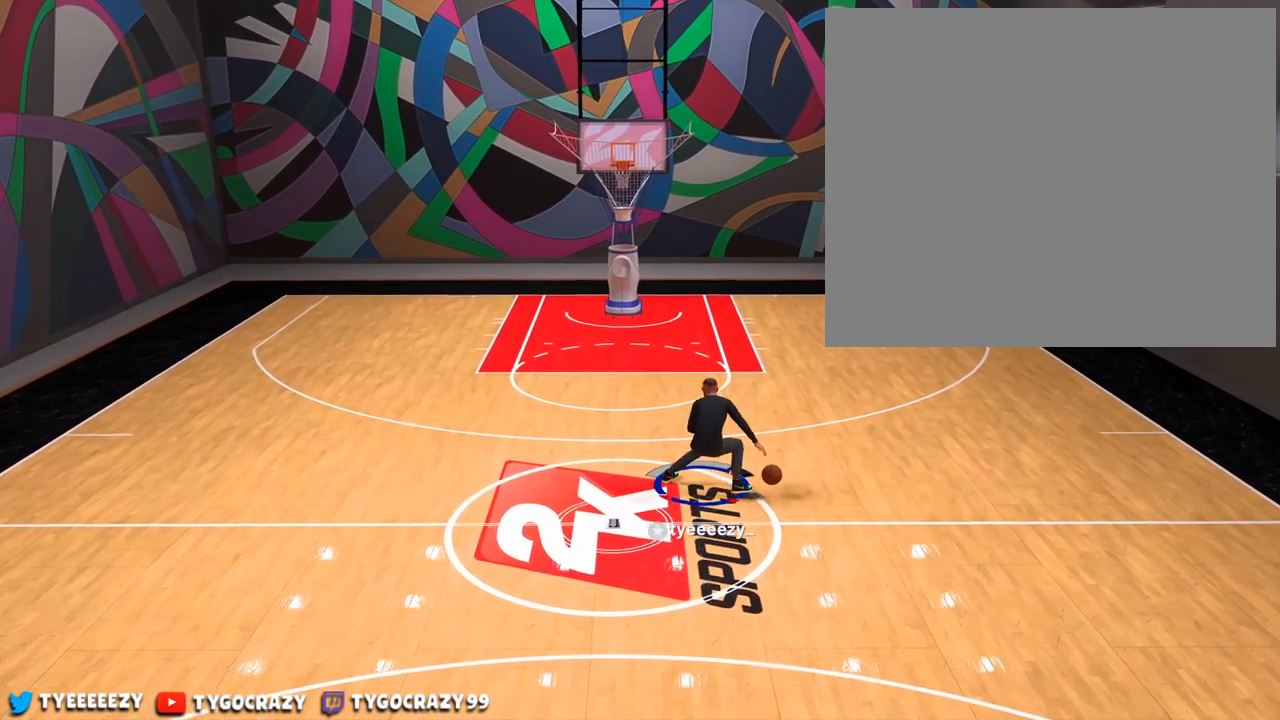
{"buttons": [], "left_stick": "up", "right_stick": "center", "events": [[134, "right_stick", "up"], [284, "right_stick", "center"], [367, "right_stick", "up"], [501, "right_stick", "center"]]}
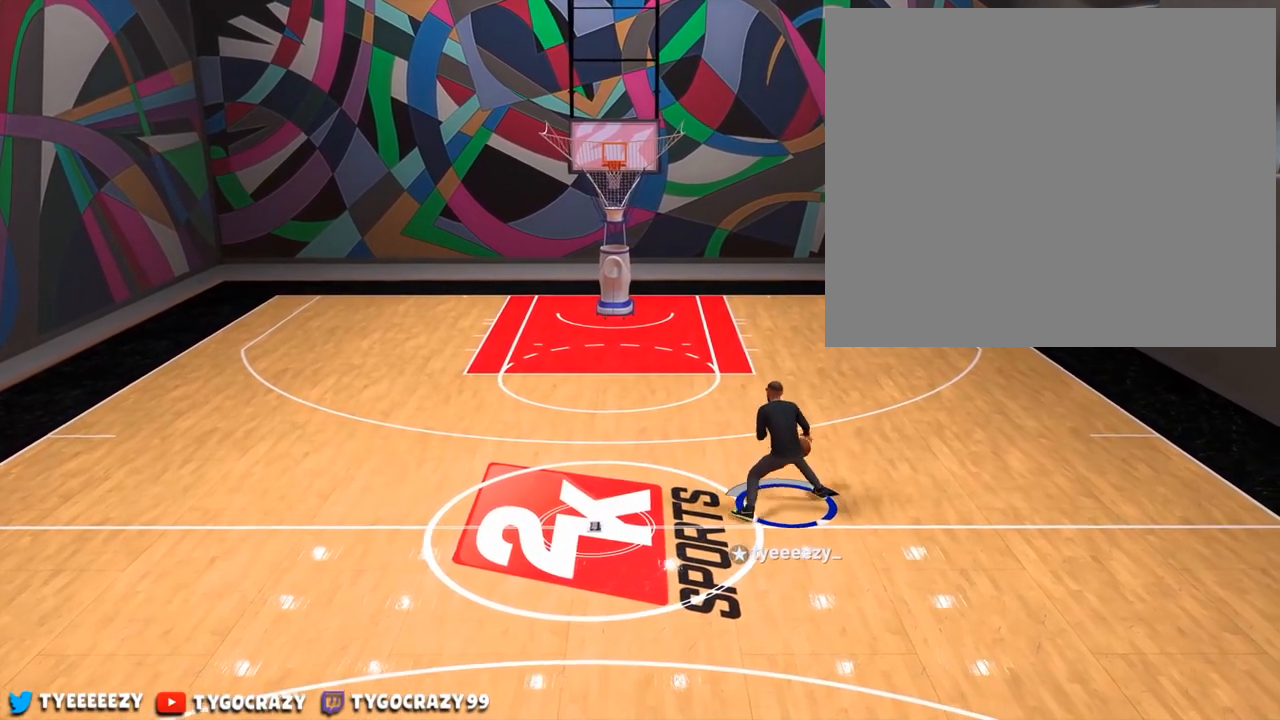
{"buttons": [], "left_stick": "up", "right_stick": "up", "events": [[66, "right_stick", "up"], [183, "right_stick", "center"], [267, "right_stick", "up"], [383, "right_stick", "center"], [467, "right_stick", "up"]]}
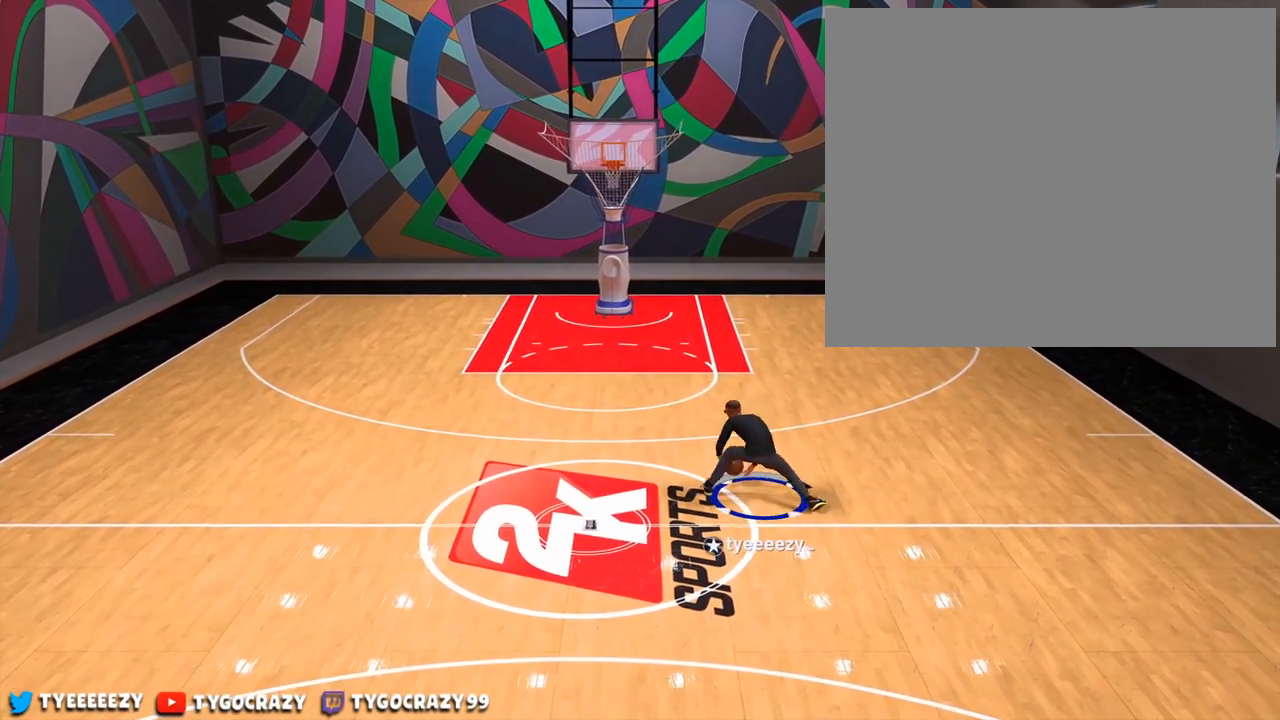
{"buttons": [], "left_stick": "center", "right_stick": "down-right", "events": [[83, "right_stick", "center"], [217, "left_stick", "center"], [284, "right_stick", "down-right"]]}
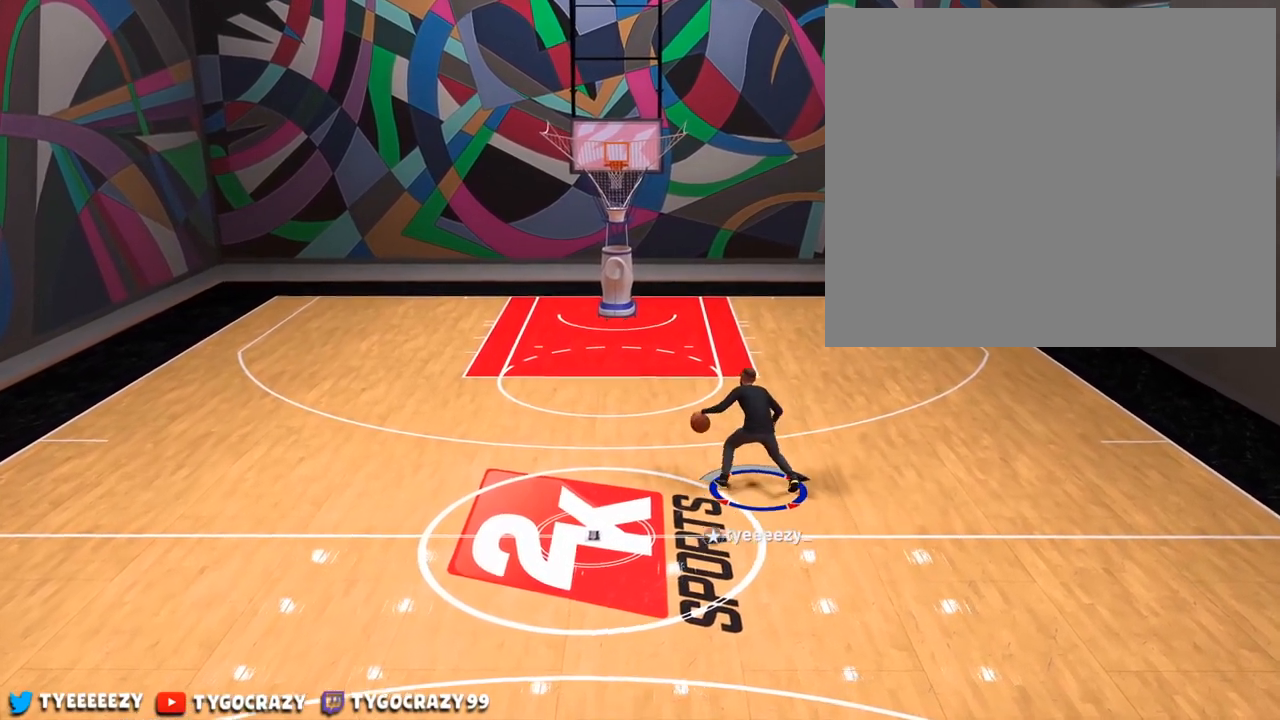
{"buttons": [], "left_stick": "center", "right_stick": "center", "events": [[467, "right_stick", "center"]]}
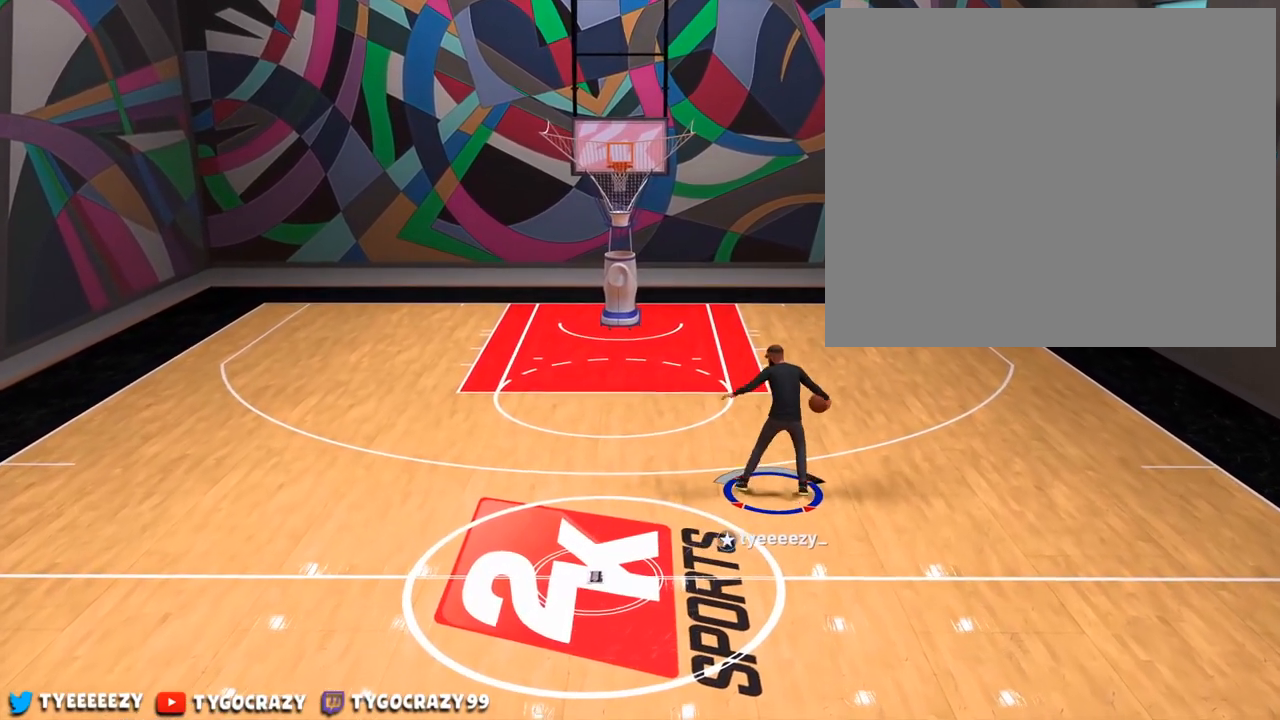
{"buttons": [], "left_stick": "center", "right_stick": "down-left", "events": [[100, "right_stick", "down-left"]]}
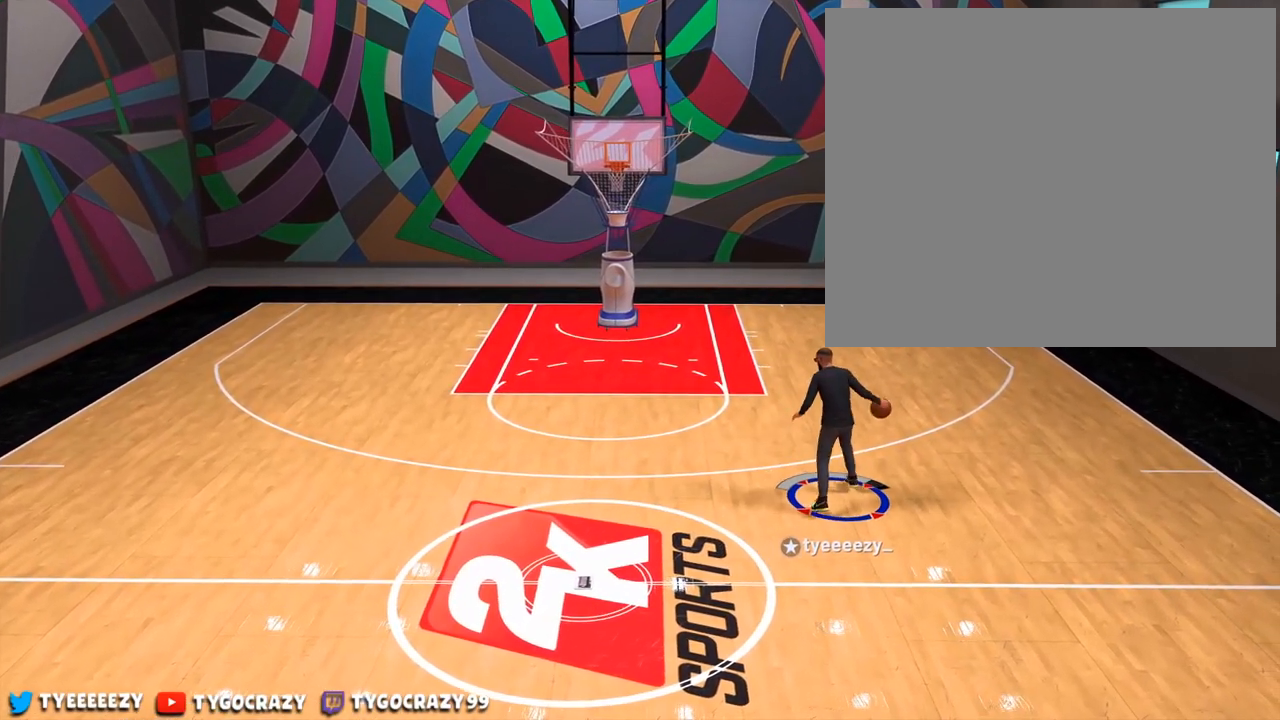
{"buttons": [], "left_stick": "center", "right_stick": "down-left", "events": []}
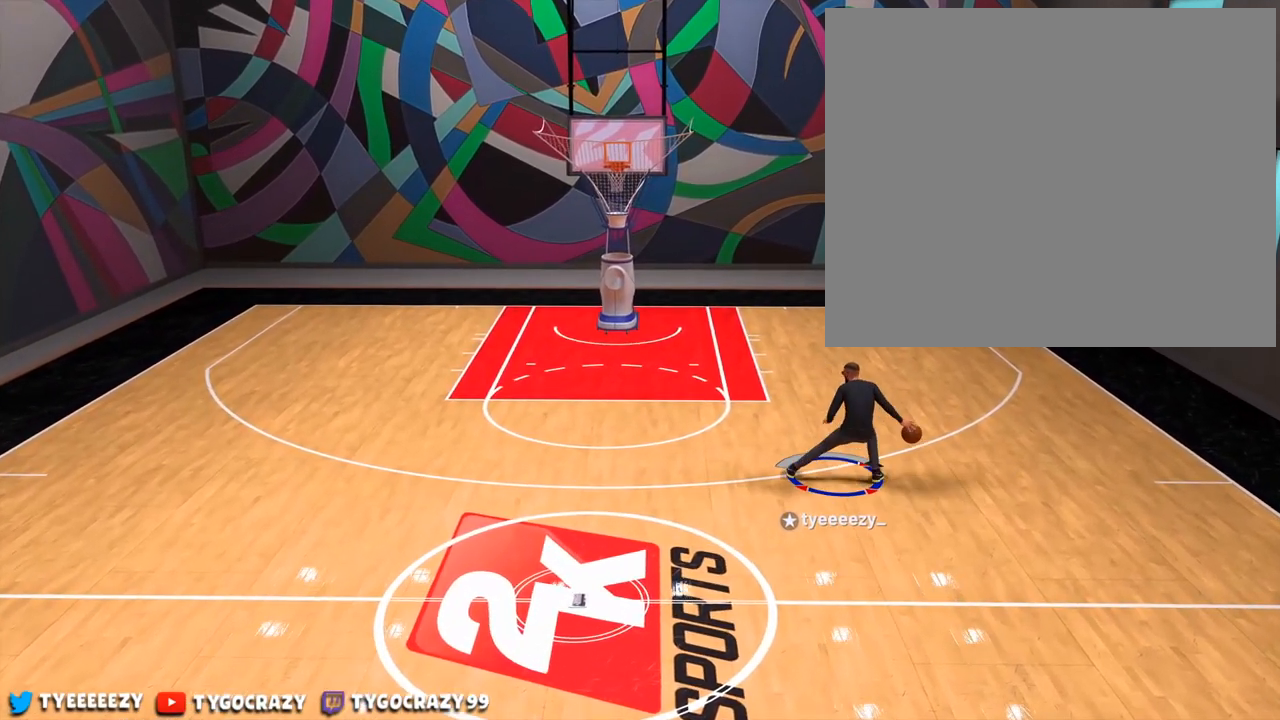
{"buttons": [], "left_stick": "center", "right_stick": "down-left", "events": []}
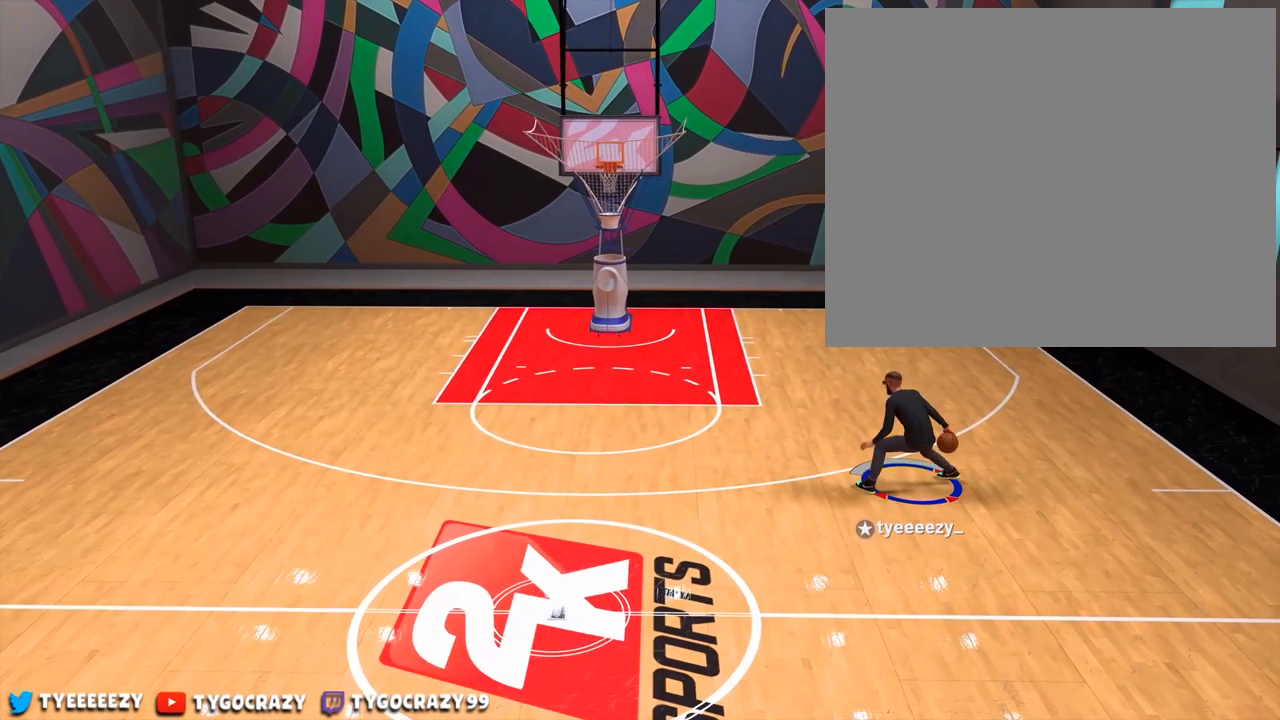
{"buttons": [], "left_stick": "up", "right_stick": "center", "events": [[183, "right_stick", "center"], [417, "left_stick", "up"]]}
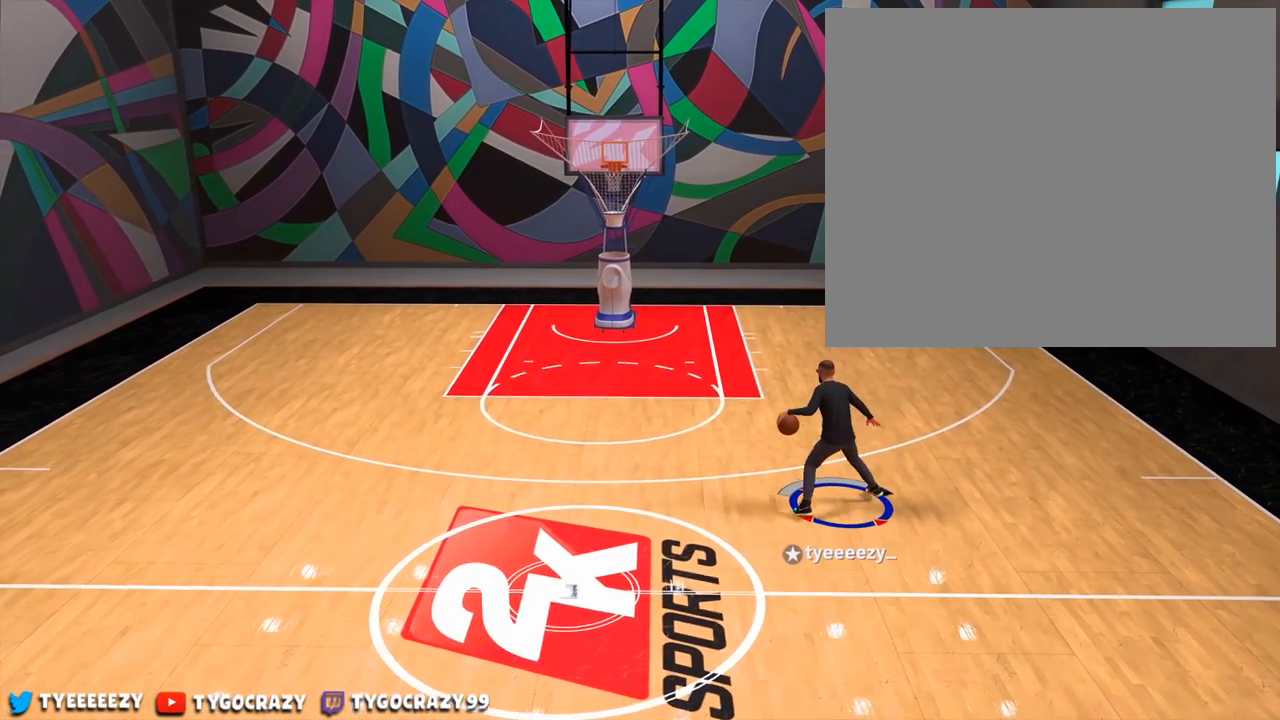
{"buttons": [], "left_stick": "up", "right_stick": "up", "events": [[83, "right_stick", "up"], [200, "right_stick", "center"], [284, "right_stick", "up"], [400, "right_stick", "center"], [467, "right_stick", "up"]]}
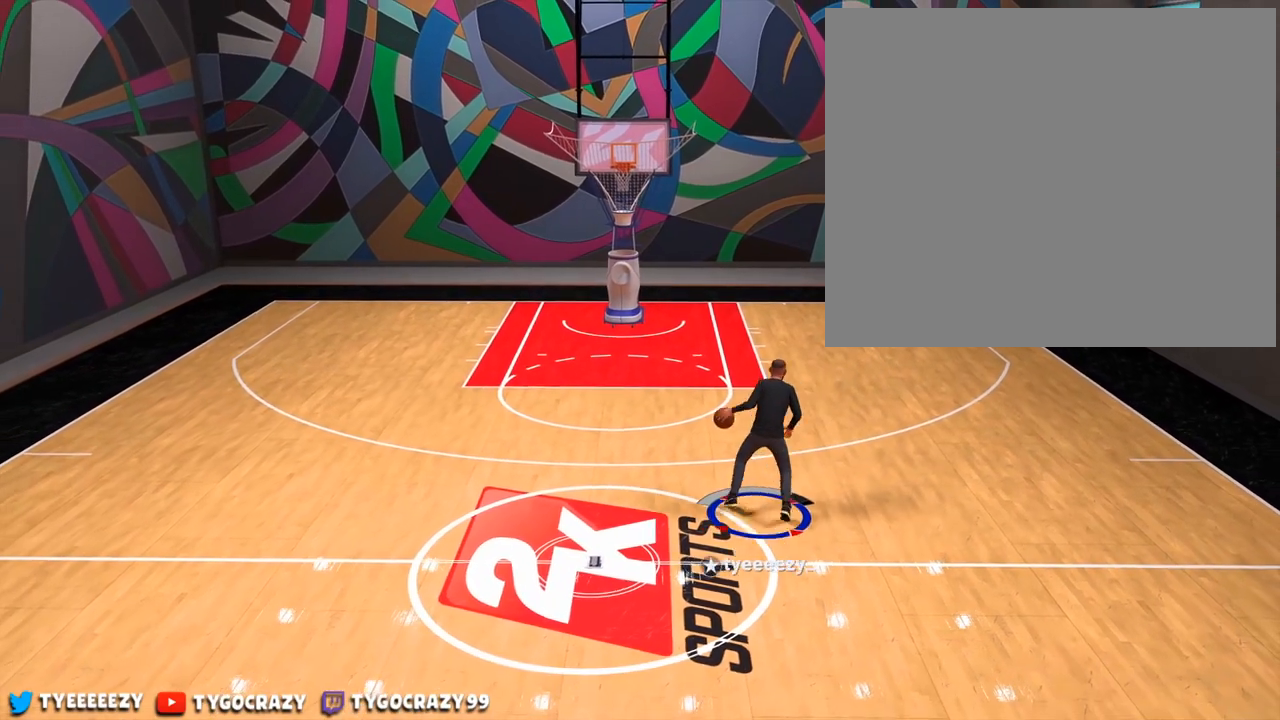
{"buttons": ["L2"], "left_stick": "up", "right_stick": "center", "events": [[100, "right_stick", "center"], [166, "right_stick", "up"], [283, "right_stick", "center"], [300, "L2", "down"]]}
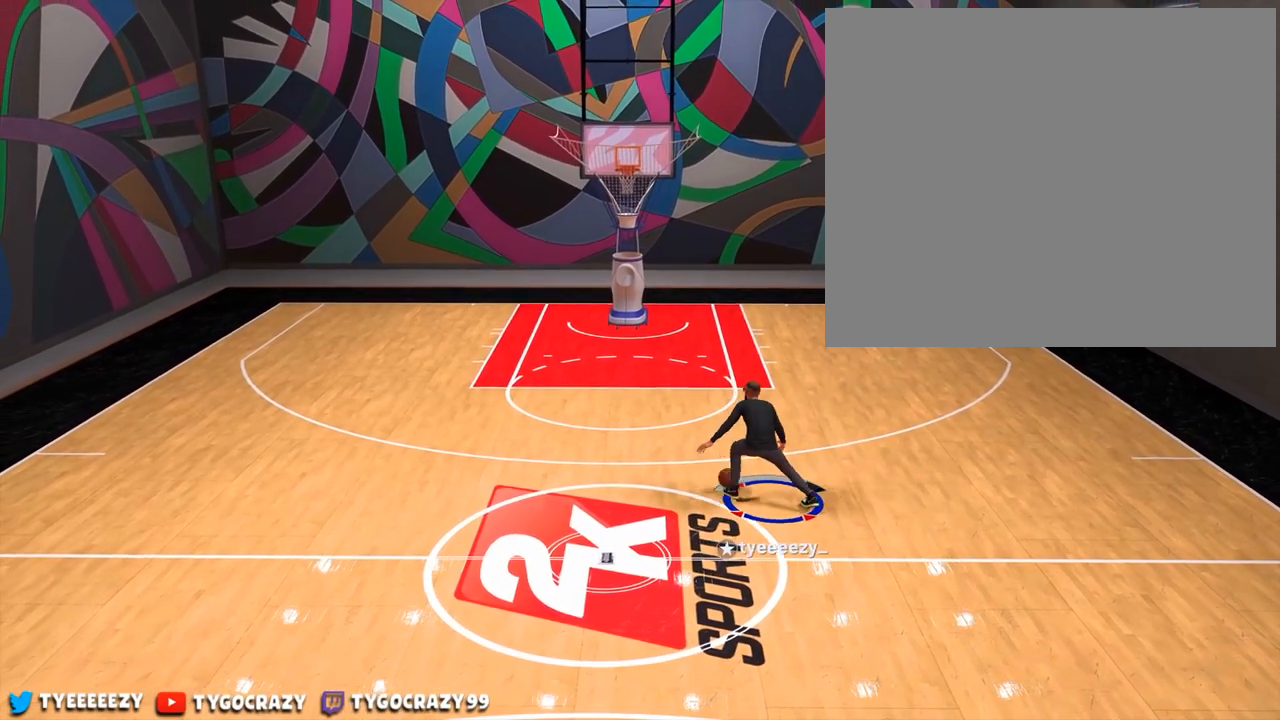
{"buttons": [], "left_stick": "up-left", "right_stick": "down-right", "events": [[33, "right_stick", "down-right"], [83, "left_stick", "up-left"], [100, "L2", "up"]]}
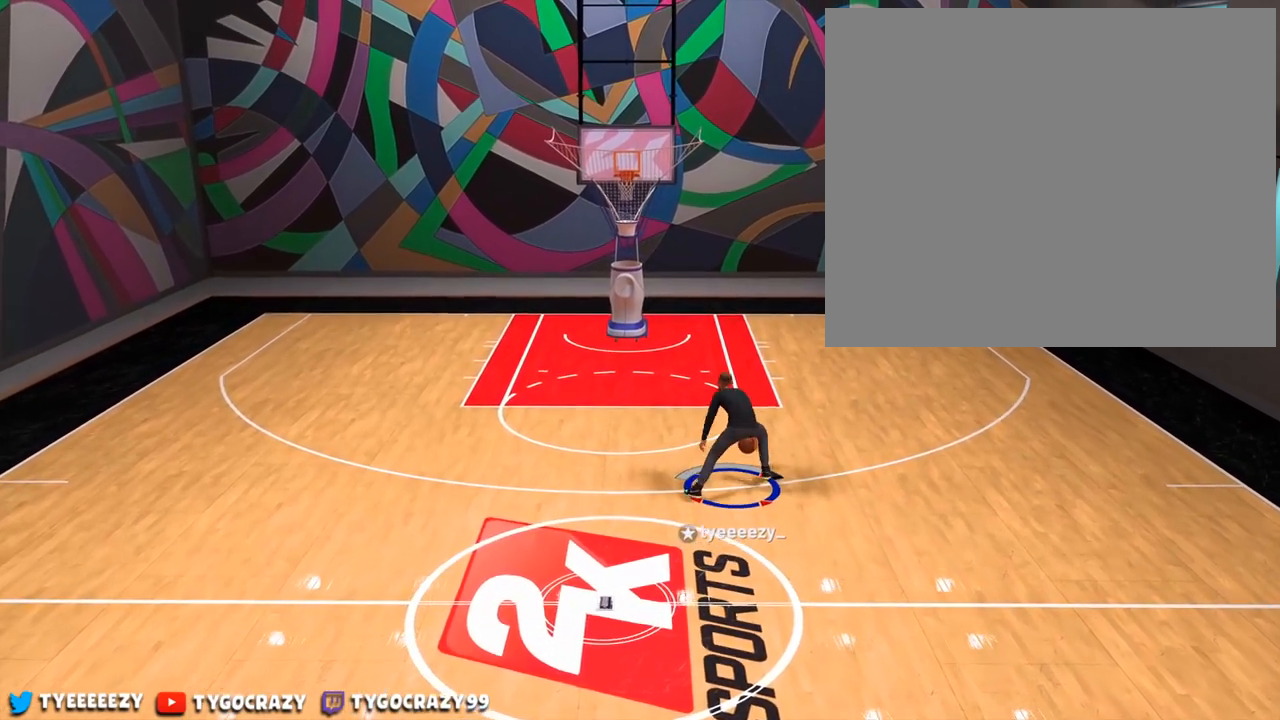
{"buttons": [], "left_stick": "center", "right_stick": "down-left", "events": [[100, "left_stick", "center"], [350, "right_stick", "center"], [500, "right_stick", "down-left"]]}
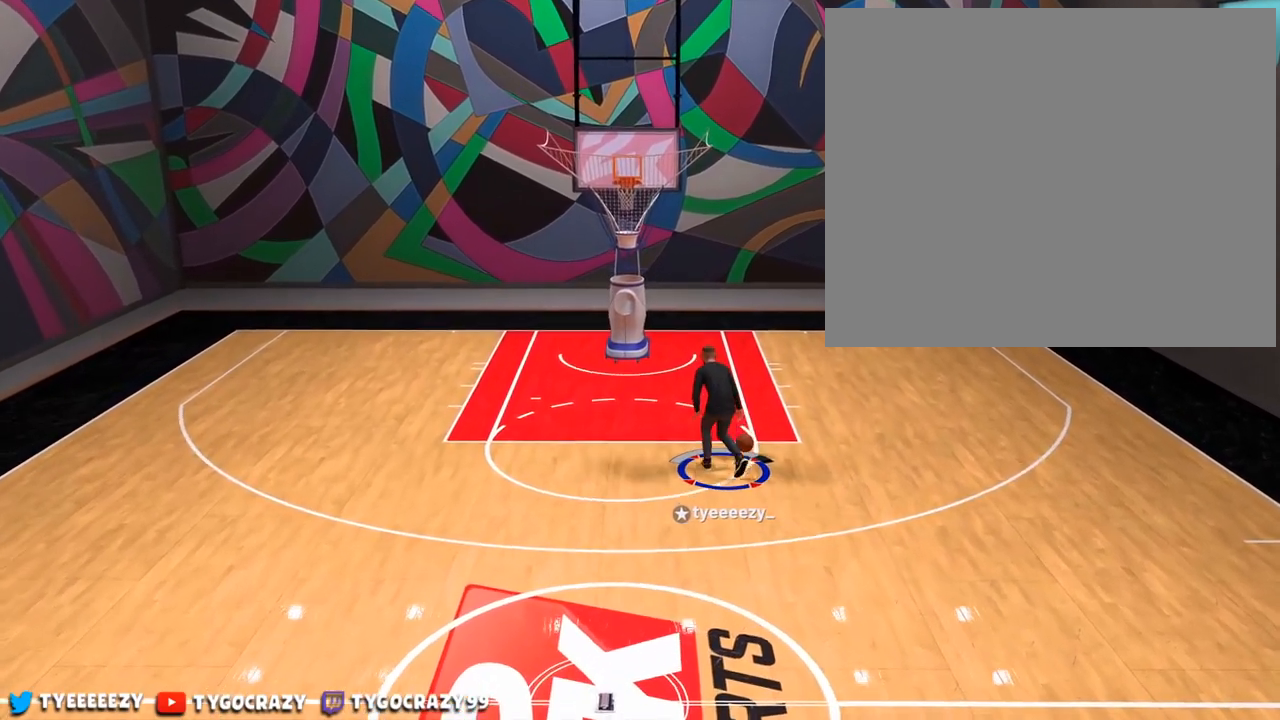
{"buttons": [], "left_stick": "center", "right_stick": "down-left", "events": []}